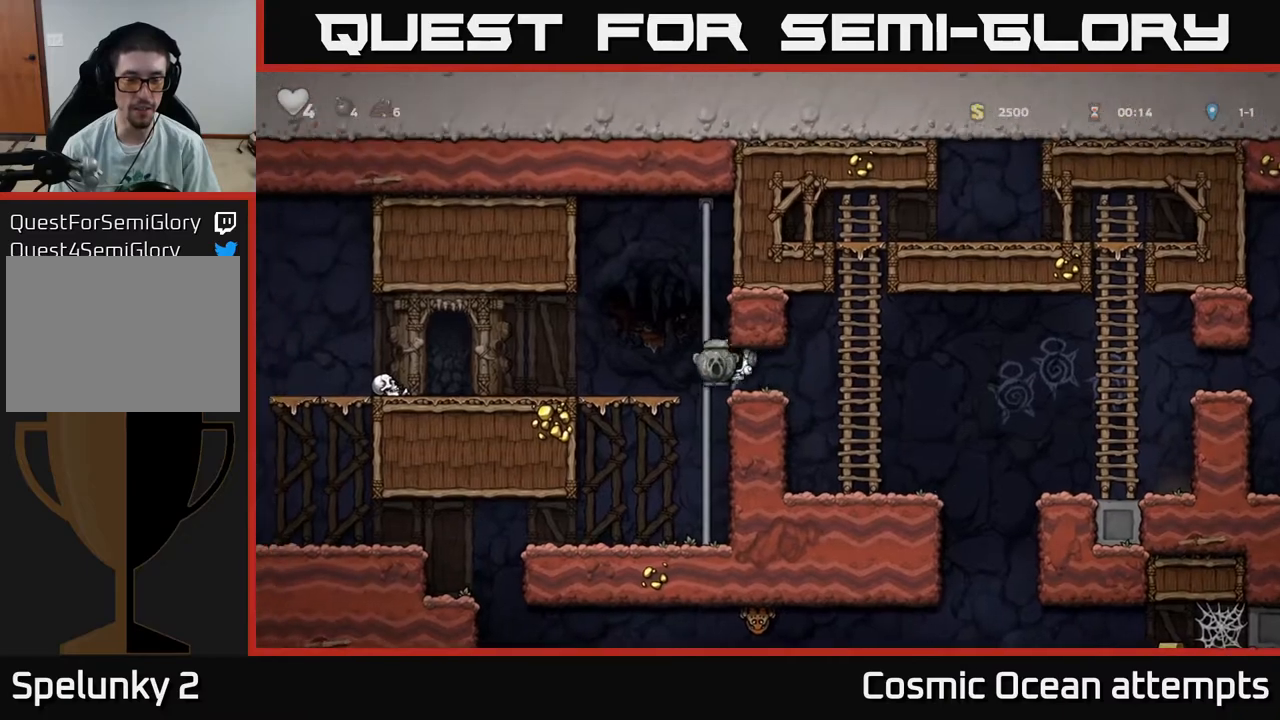
Gameplay with a controller (Xbox layout); each line is a JSON object with the inputs held at the frame after it. "events" lists button and stick changes between this image and that frame as [ms after this image, input, new state], when the widget could be followed in between. Not read: left_stick.
{"buttons": ["DPAD_LEFT"], "right_stick": "center", "events": [[450, "DPAD_LEFT", "down"]]}
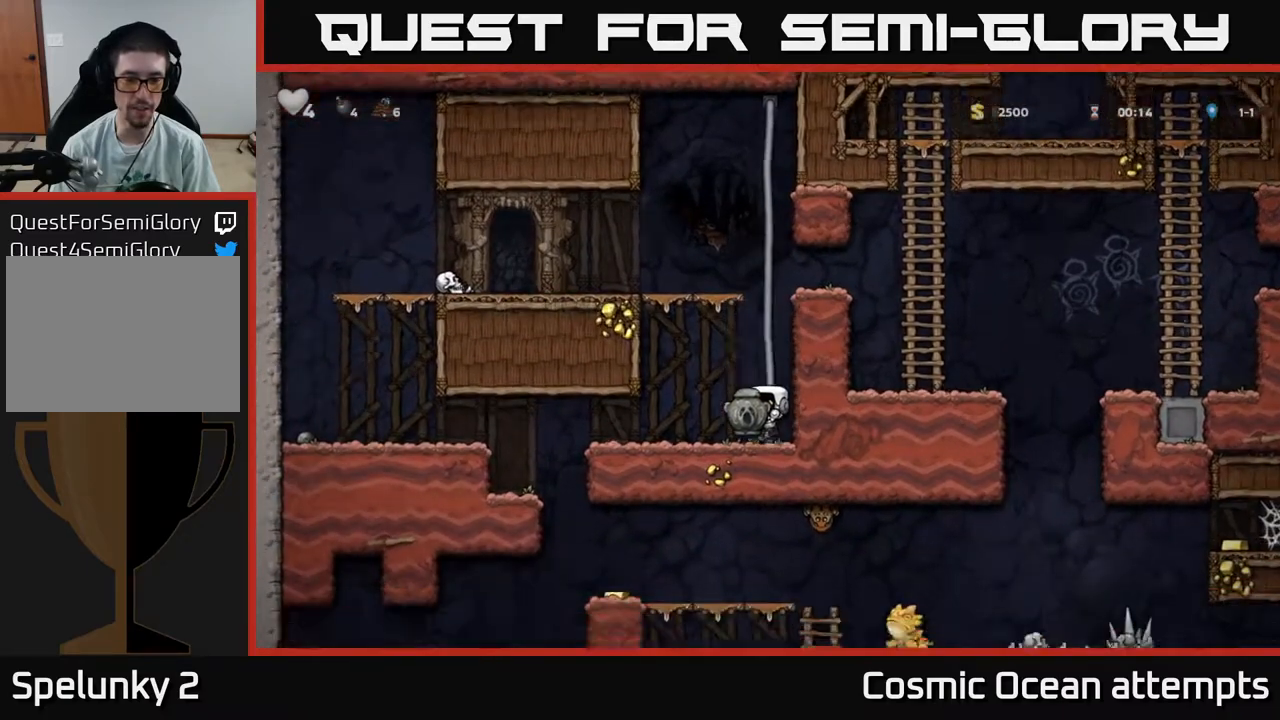
{"buttons": [], "right_stick": "center", "events": [[433, "DPAD_LEFT", "up"]]}
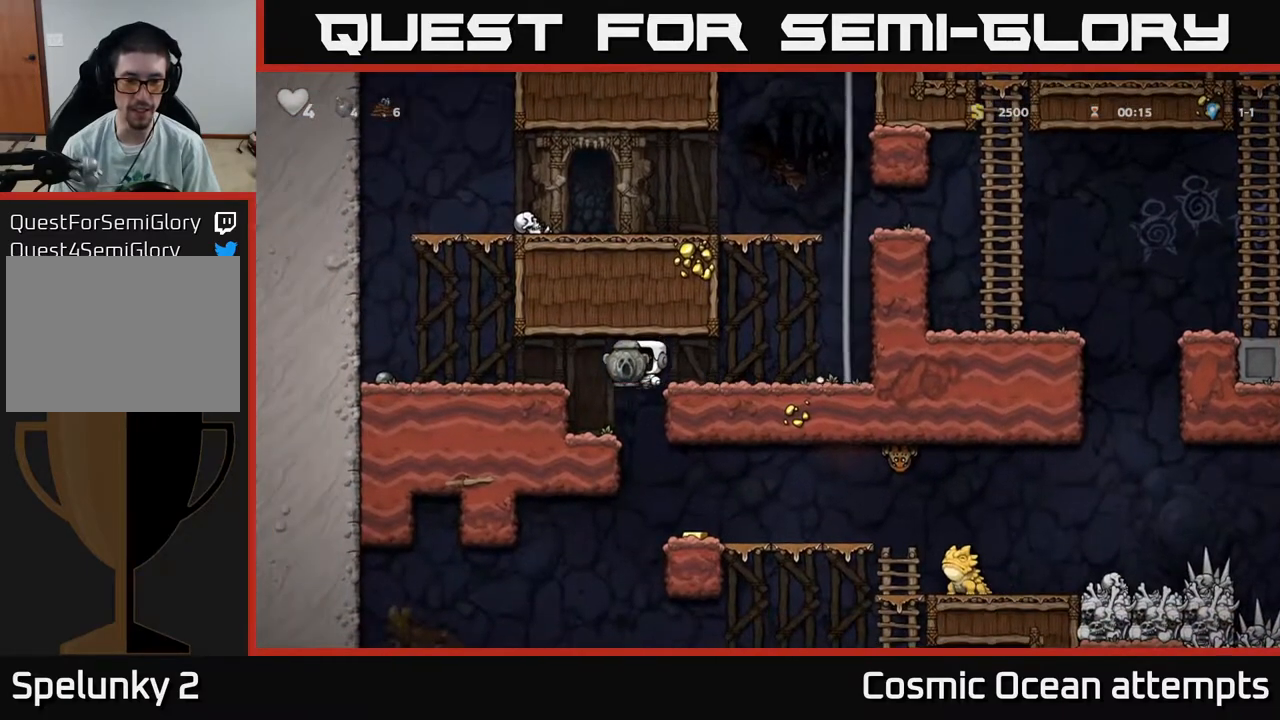
{"buttons": [], "right_stick": "center", "events": [[350, "DPAD_LEFT", "down"], [433, "DPAD_LEFT", "up"]]}
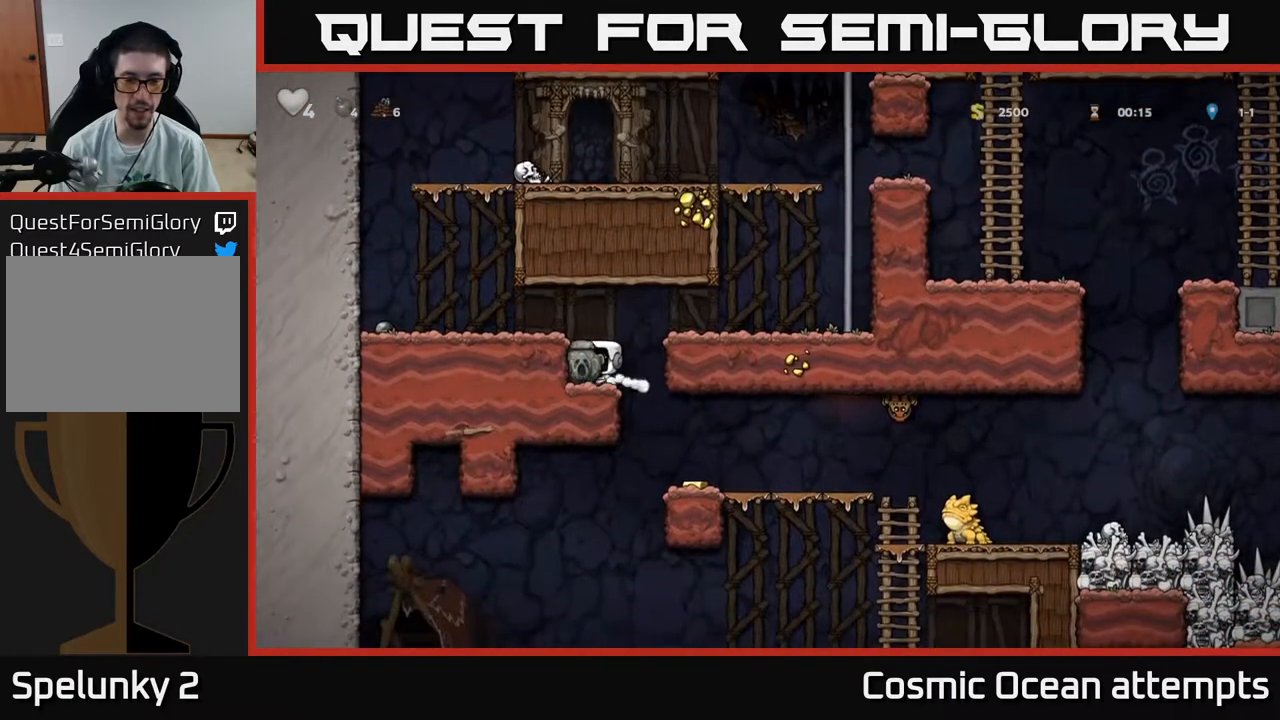
{"buttons": ["DPAD_RIGHT"], "right_stick": "center", "events": [[117, "DPAD_RIGHT", "down"]]}
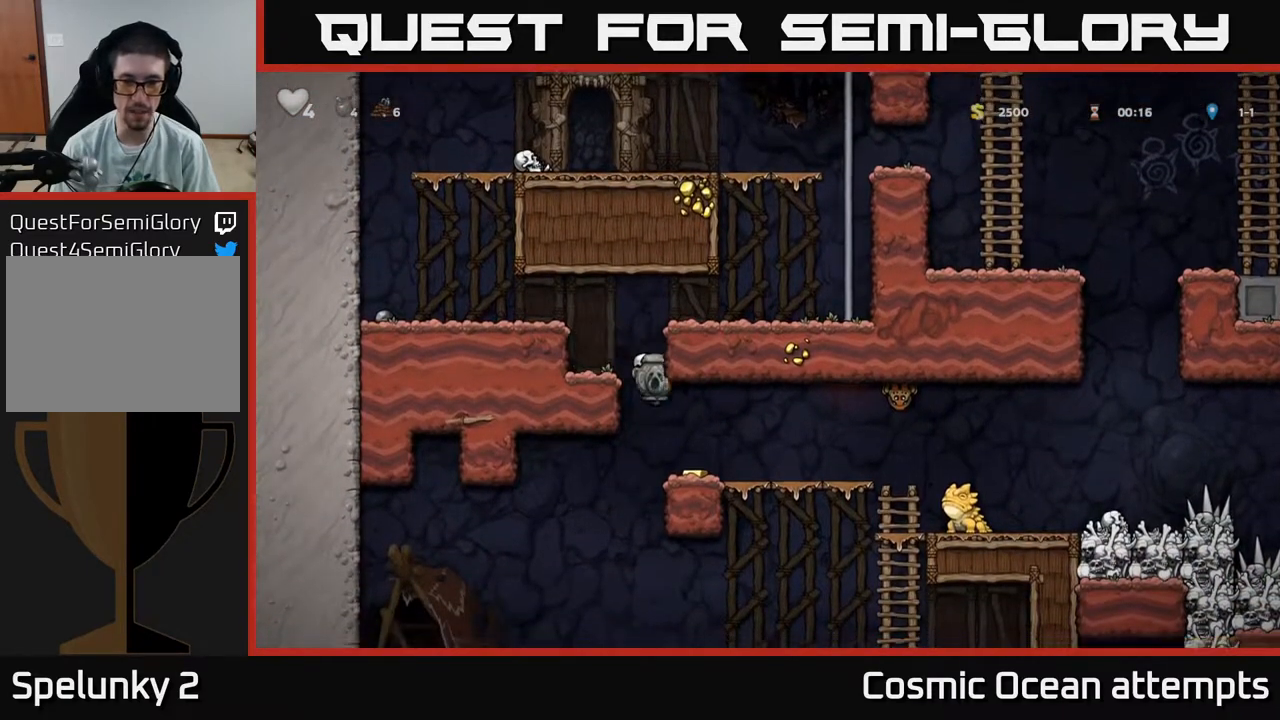
{"buttons": ["DPAD_LEFT"], "right_stick": "center", "events": [[183, "DPAD_RIGHT", "up"], [450, "DPAD_LEFT", "down"]]}
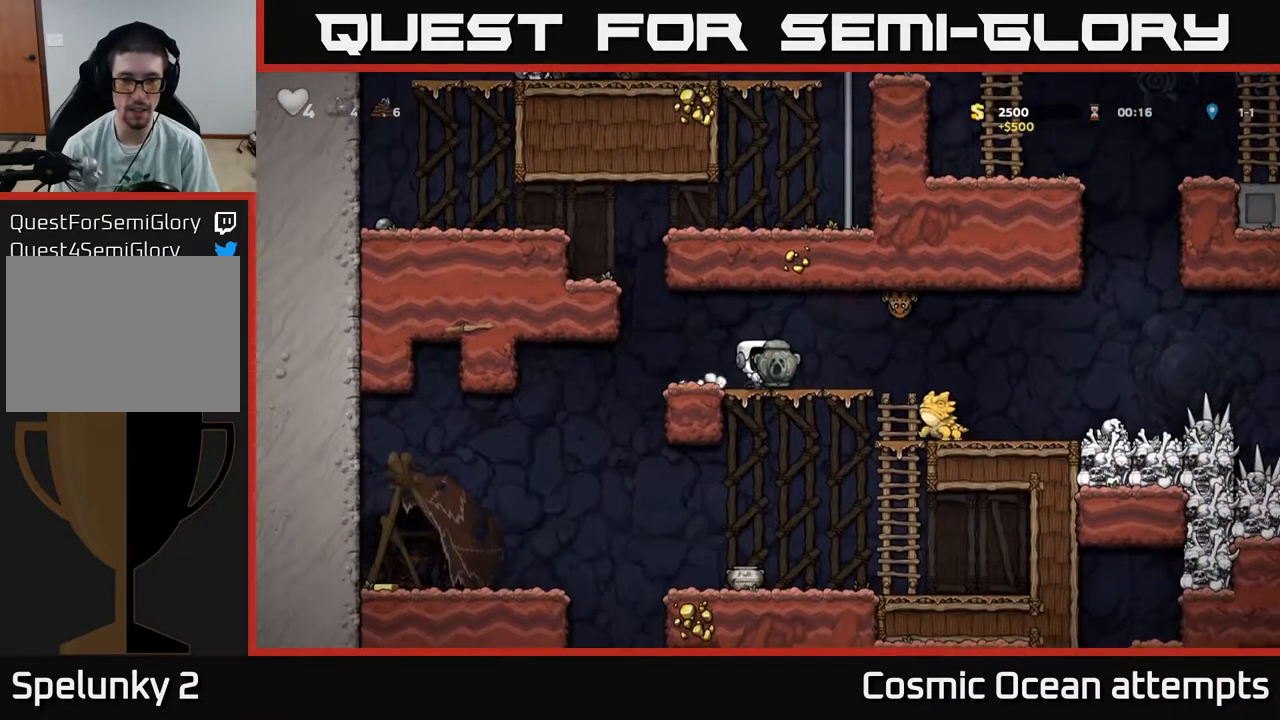
{"buttons": ["A", "DPAD_DOWN"], "right_stick": "center", "events": [[67, "DPAD_LEFT", "up"], [233, "DPAD_RIGHT", "down"], [400, "DPAD_DOWN", "down"], [417, "DPAD_RIGHT", "up"], [467, "A", "down"]]}
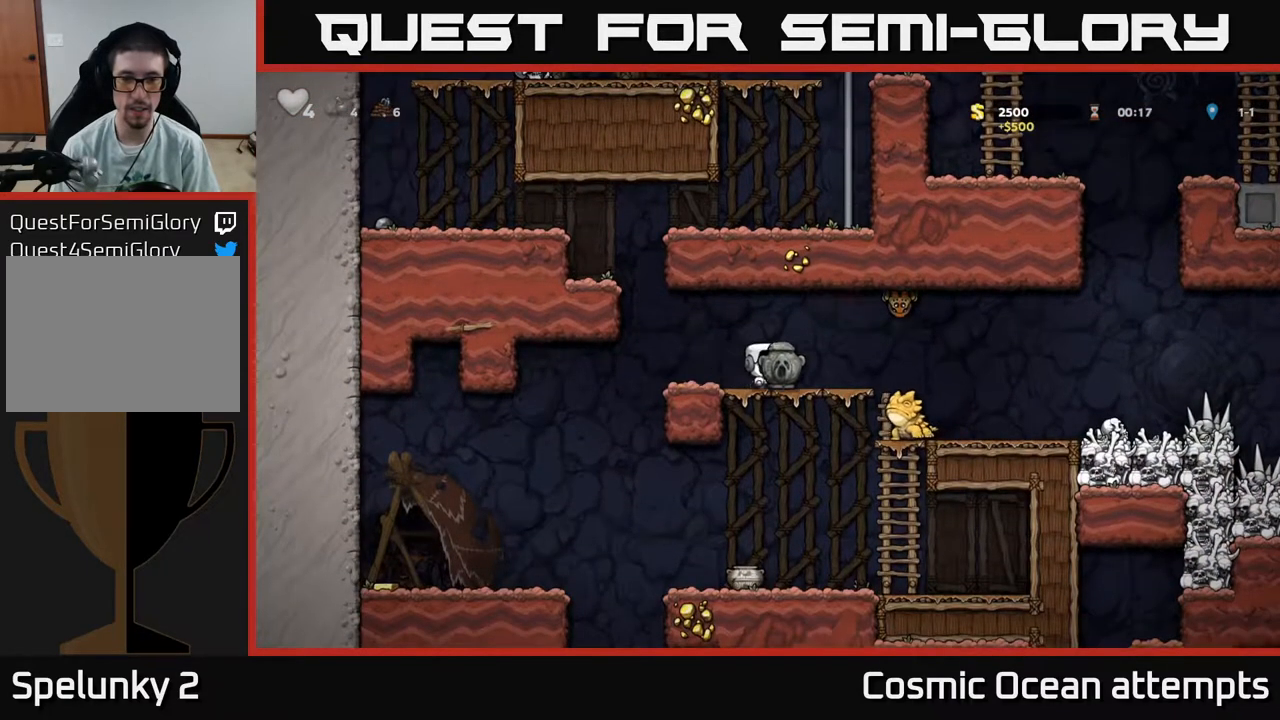
{"buttons": ["DPAD_RIGHT"], "right_stick": "center", "events": [[83, "A", "up"], [83, "DPAD_DOWN", "up"], [283, "DPAD_RIGHT", "down"]]}
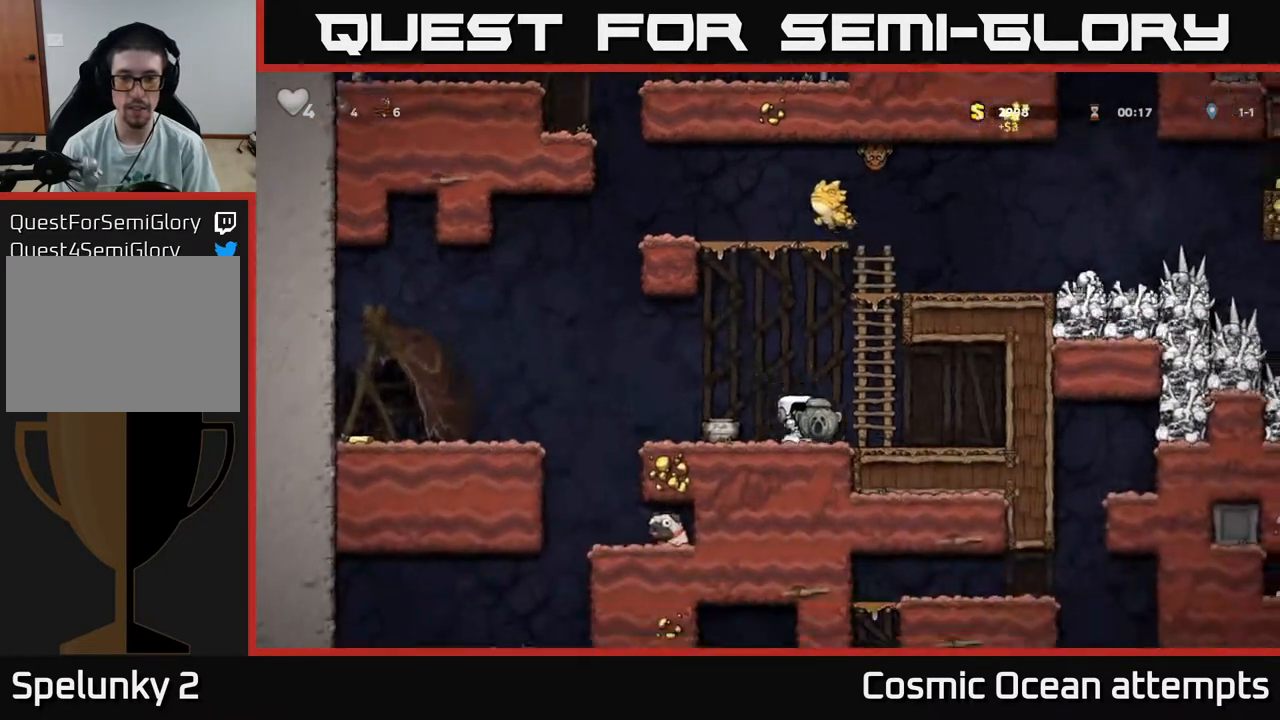
{"buttons": ["DPAD_DOWN"], "right_stick": "center", "events": [[317, "DPAD_RIGHT", "up"], [483, "DPAD_DOWN", "down"]]}
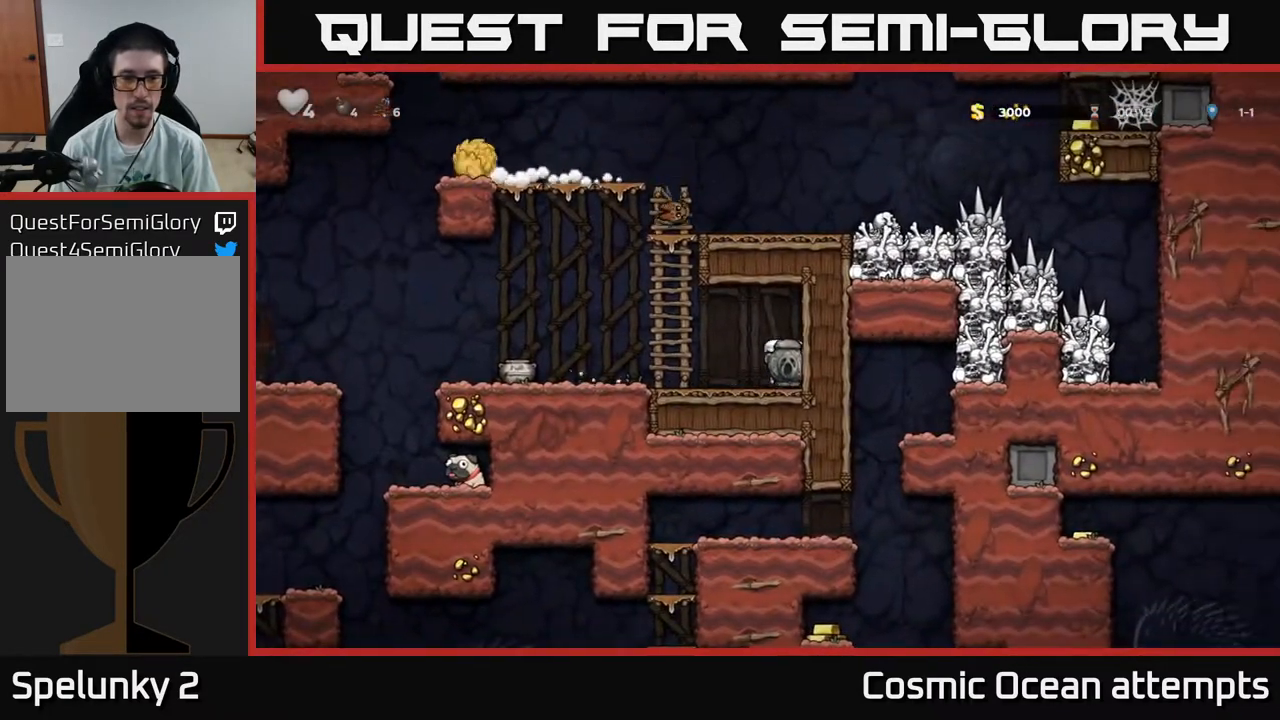
{"buttons": ["DPAD_LEFT"], "right_stick": "center", "events": [[250, "X", "down"], [333, "DPAD_DOWN", "up"], [350, "DPAD_LEFT", "down"], [367, "X", "up"]]}
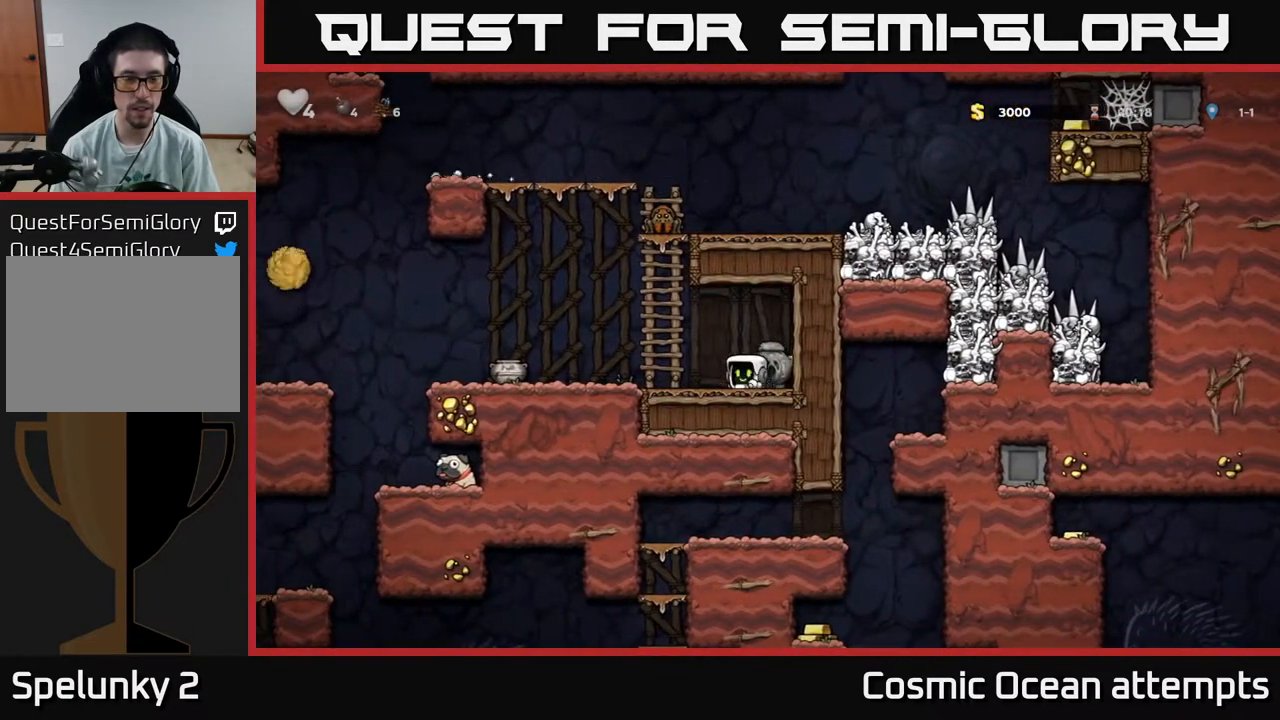
{"buttons": ["DPAD_DOWN"], "right_stick": "center", "events": [[483, "DPAD_DOWN", "down"], [483, "DPAD_LEFT", "up"]]}
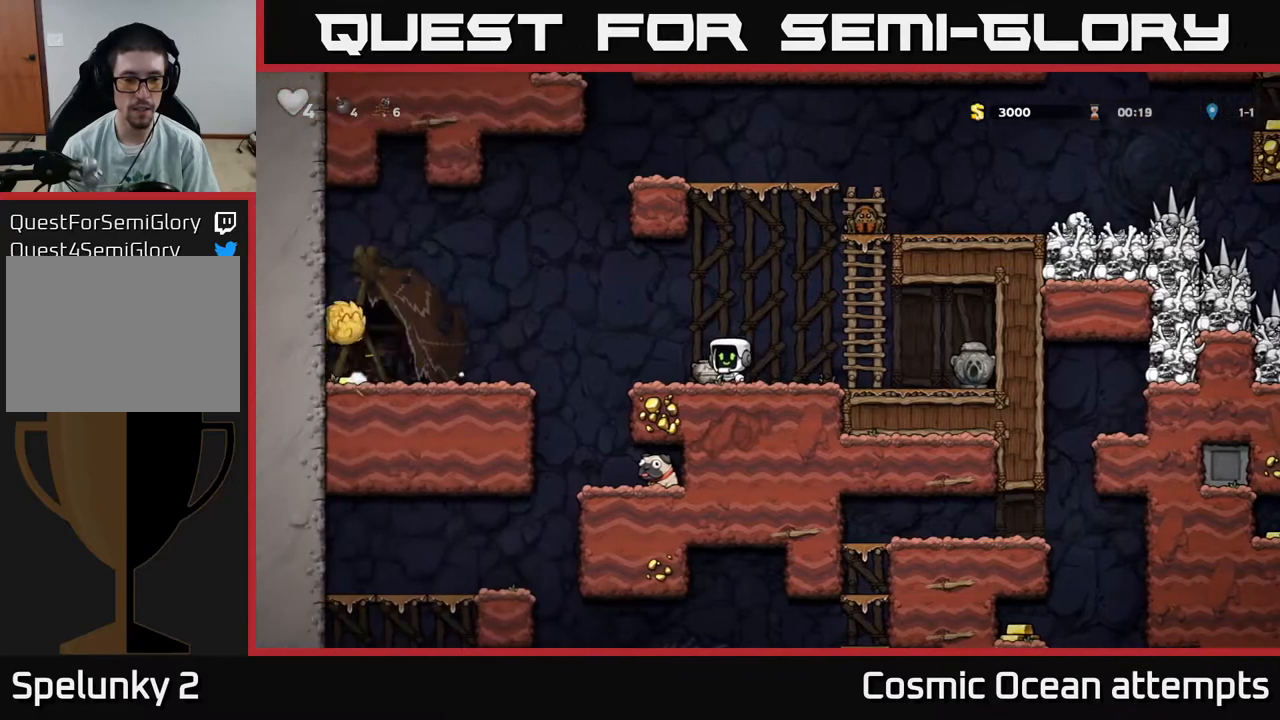
{"buttons": [], "right_stick": "center", "events": [[17, "X", "down"], [83, "X", "up"], [100, "DPAD_DOWN", "up"], [117, "DPAD_LEFT", "down"], [167, "X", "down"], [200, "DPAD_LEFT", "up"], [250, "X", "up"], [350, "DPAD_RIGHT", "down"], [483, "DPAD_RIGHT", "up"]]}
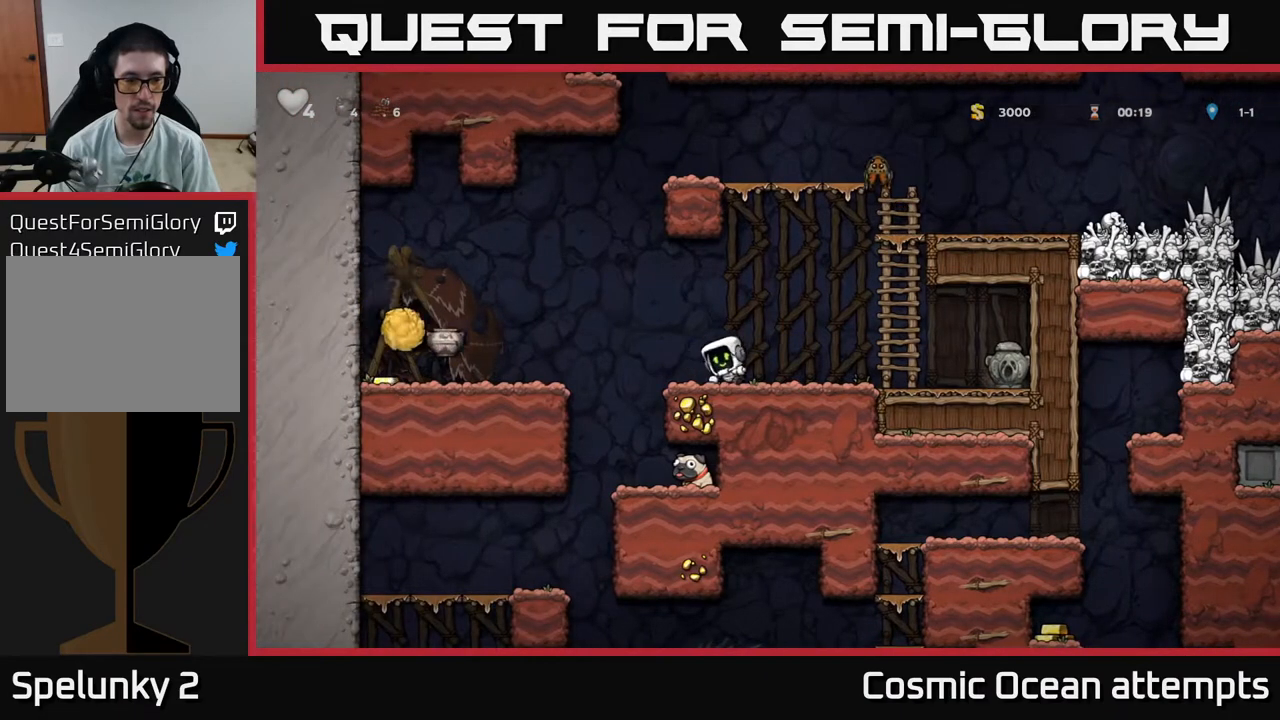
{"buttons": ["A", "DPAD_LEFT"], "right_stick": "center", "events": [[200, "DPAD_LEFT", "down"], [367, "A", "down"]]}
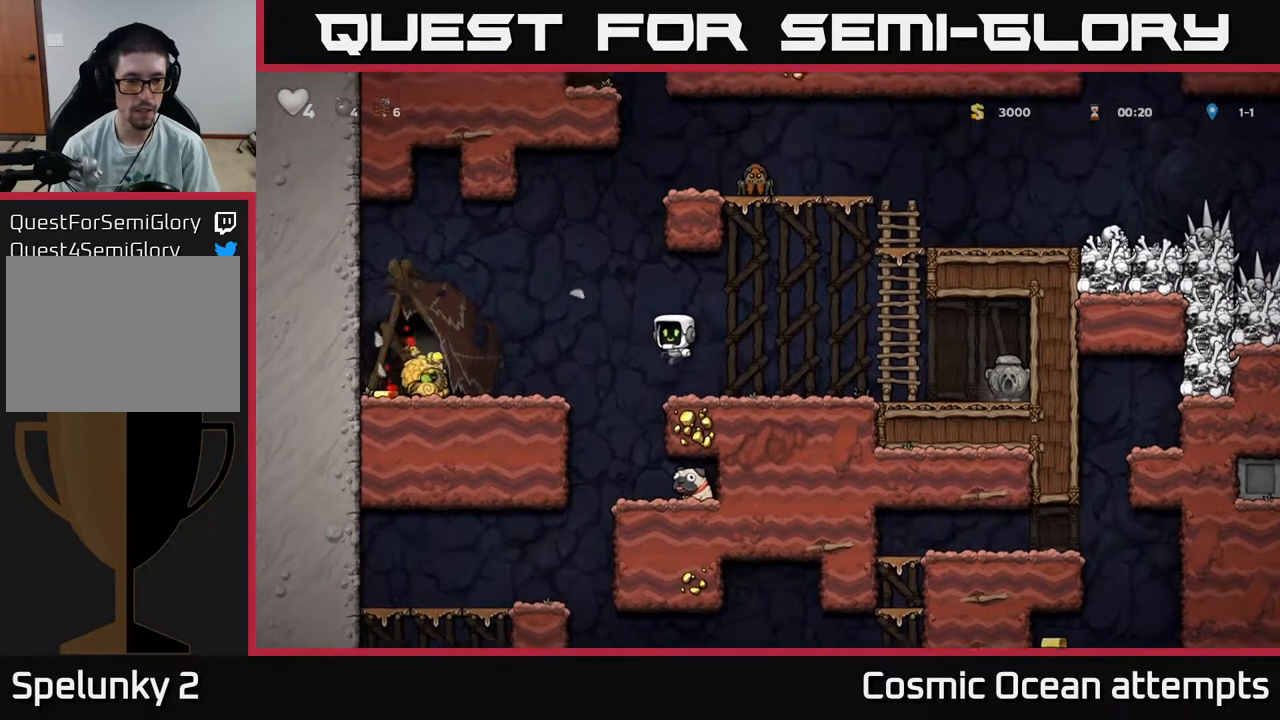
{"buttons": ["A"], "right_stick": "center", "events": [[450, "DPAD_LEFT", "up"]]}
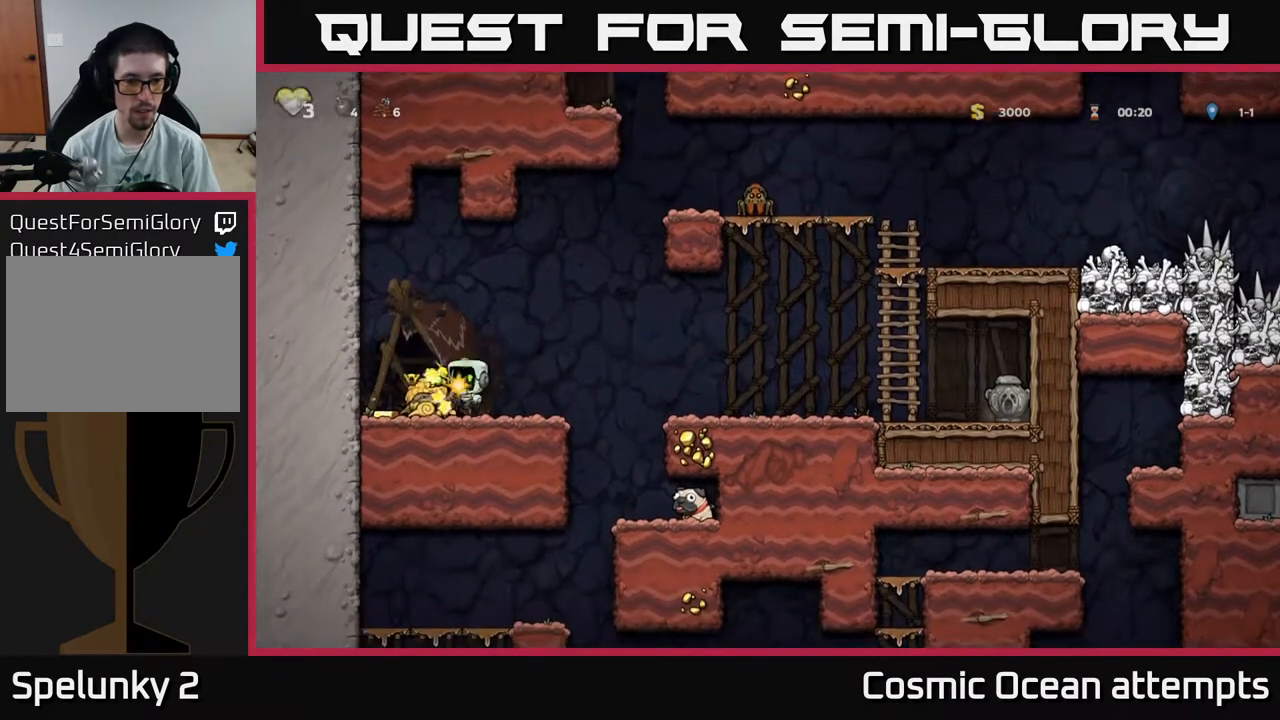
{"buttons": ["X", "DPAD_LEFT"], "right_stick": "center", "events": [[17, "X", "down"], [133, "A", "up"], [167, "X", "up"], [400, "DPAD_LEFT", "down"], [400, "X", "down"]]}
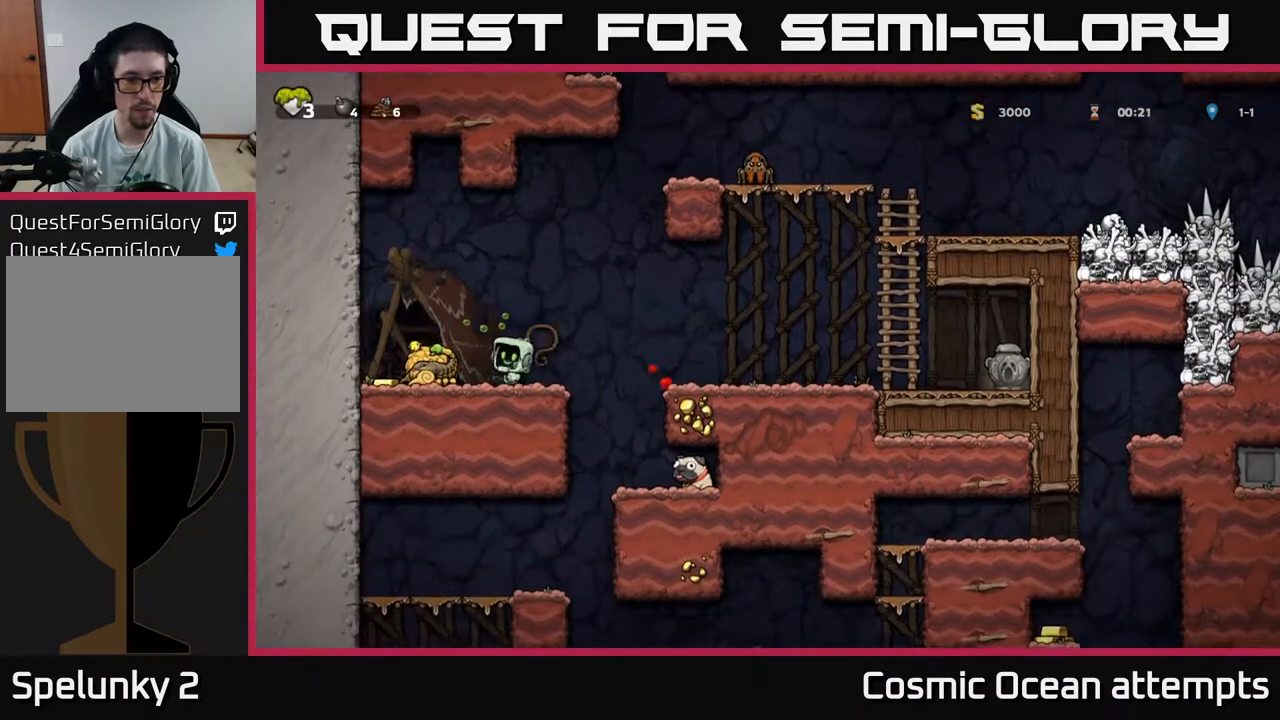
{"buttons": ["DPAD_DOWN"], "right_stick": "center", "events": [[17, "X", "up"], [317, "DPAD_LEFT", "up"], [400, "DPAD_DOWN", "down"]]}
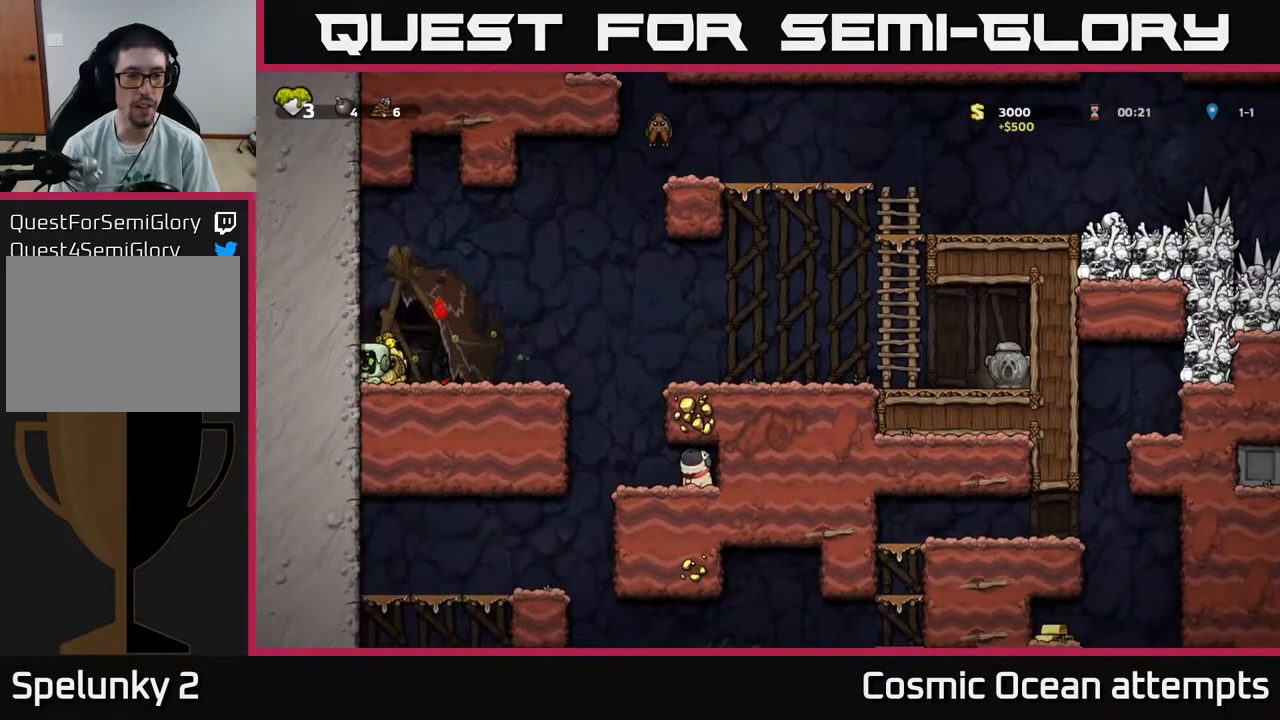
{"buttons": ["A", "DPAD_RIGHT"], "right_stick": "center", "events": [[33, "DPAD_DOWN", "up"], [33, "DPAD_RIGHT", "down"], [417, "A", "down"]]}
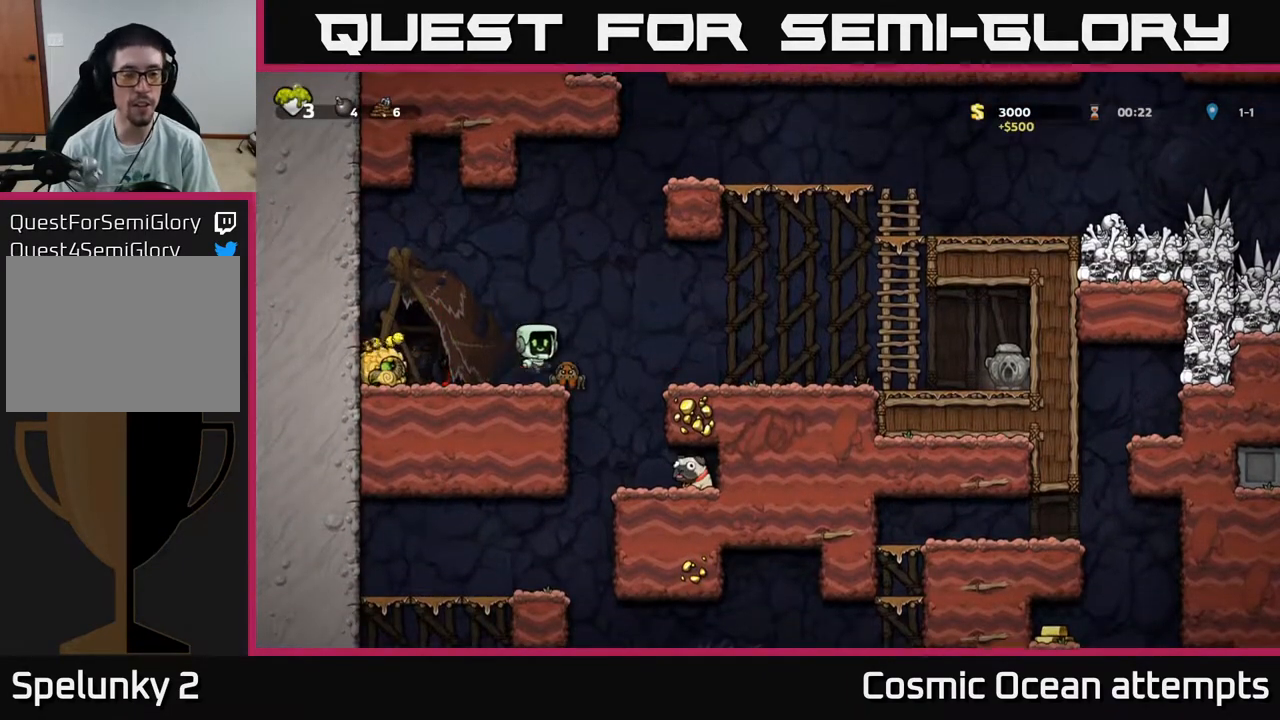
{"buttons": ["A", "DPAD_RIGHT"], "right_stick": "center", "events": [[50, "A", "up"], [200, "DPAD_RIGHT", "up"], [467, "A", "down"], [483, "DPAD_RIGHT", "down"]]}
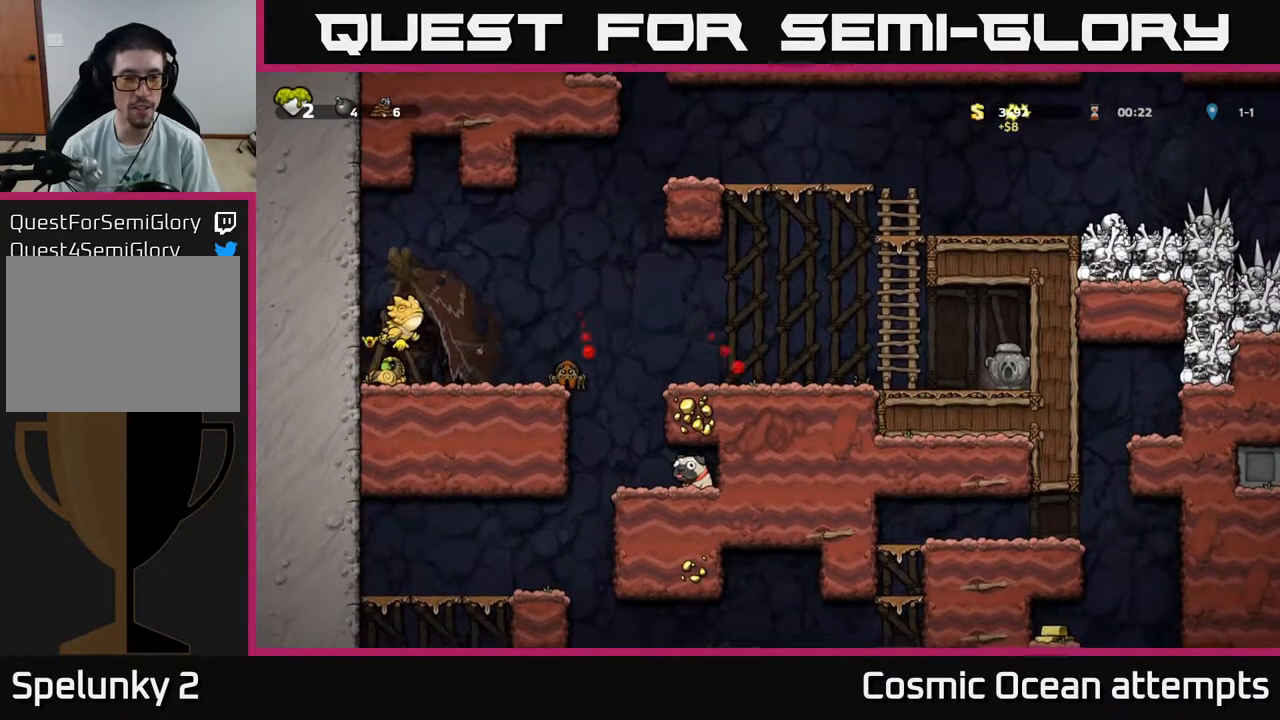
{"buttons": ["A", "X"], "right_stick": "center", "events": [[33, "X", "down"], [183, "X", "up"], [217, "DPAD_RIGHT", "up"], [267, "A", "up"], [267, "DPAD_LEFT", "down"], [383, "DPAD_LEFT", "up"], [400, "A", "down"], [433, "X", "down"]]}
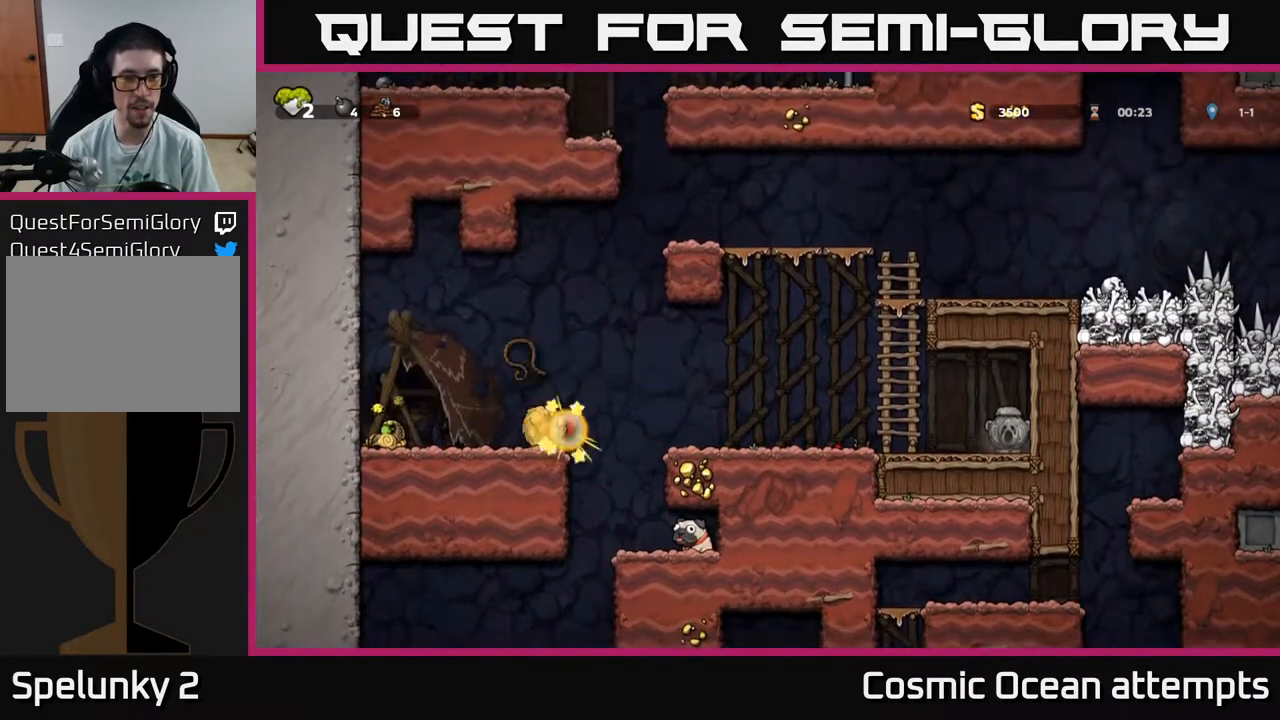
{"buttons": [], "right_stick": "center", "events": [[117, "X", "up"], [183, "A", "up"]]}
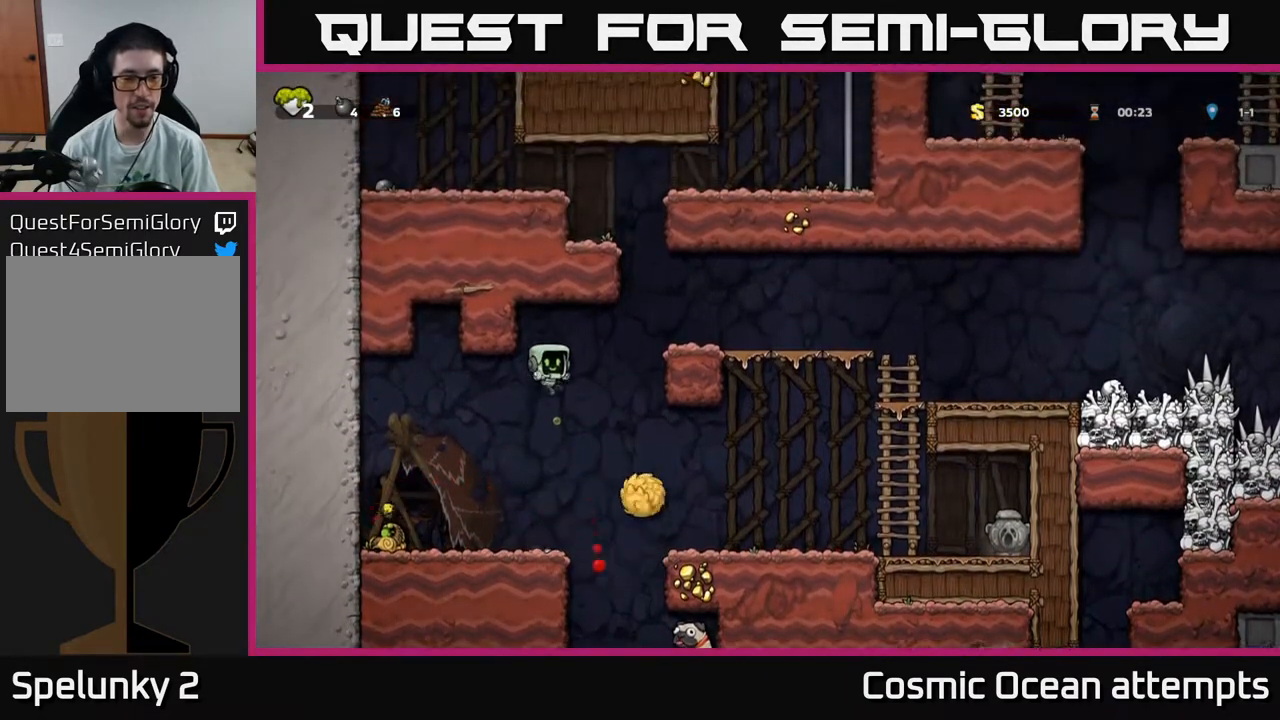
{"buttons": ["A", "DPAD_RIGHT"], "right_stick": "center", "events": [[400, "A", "down"], [450, "DPAD_RIGHT", "down"]]}
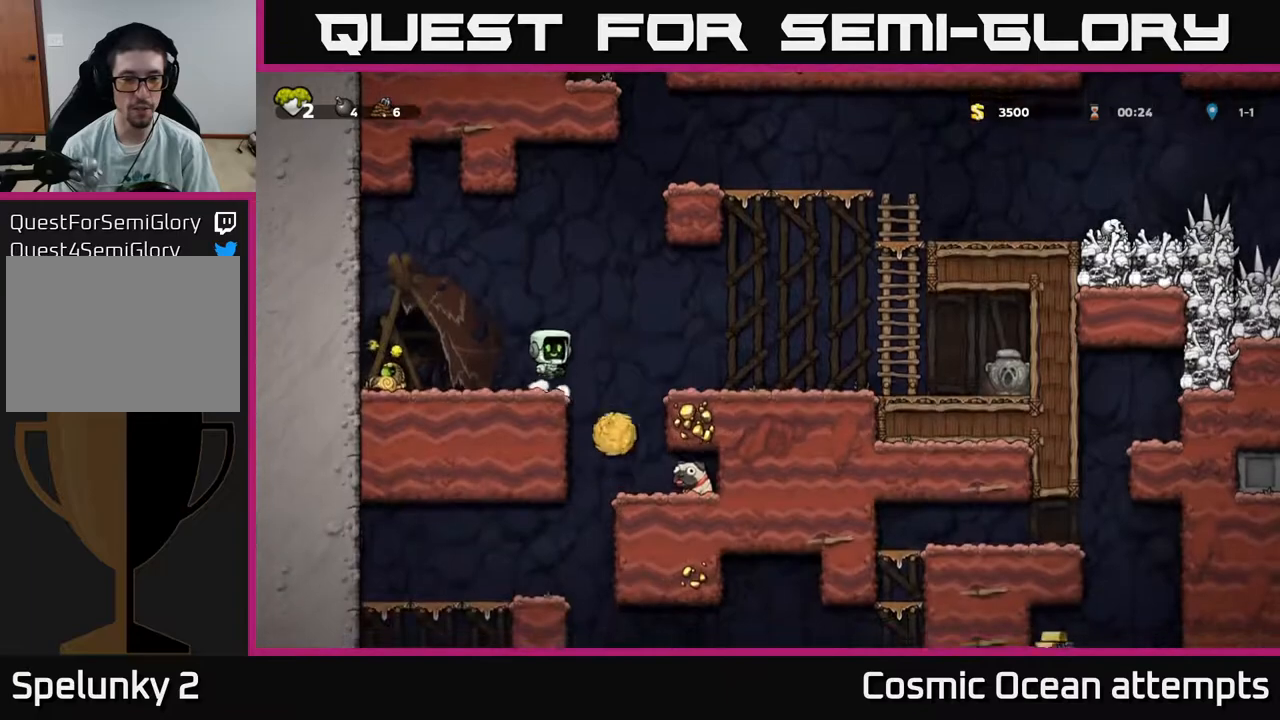
{"buttons": ["DPAD_RIGHT"], "right_stick": "center", "events": [[67, "A", "up"]]}
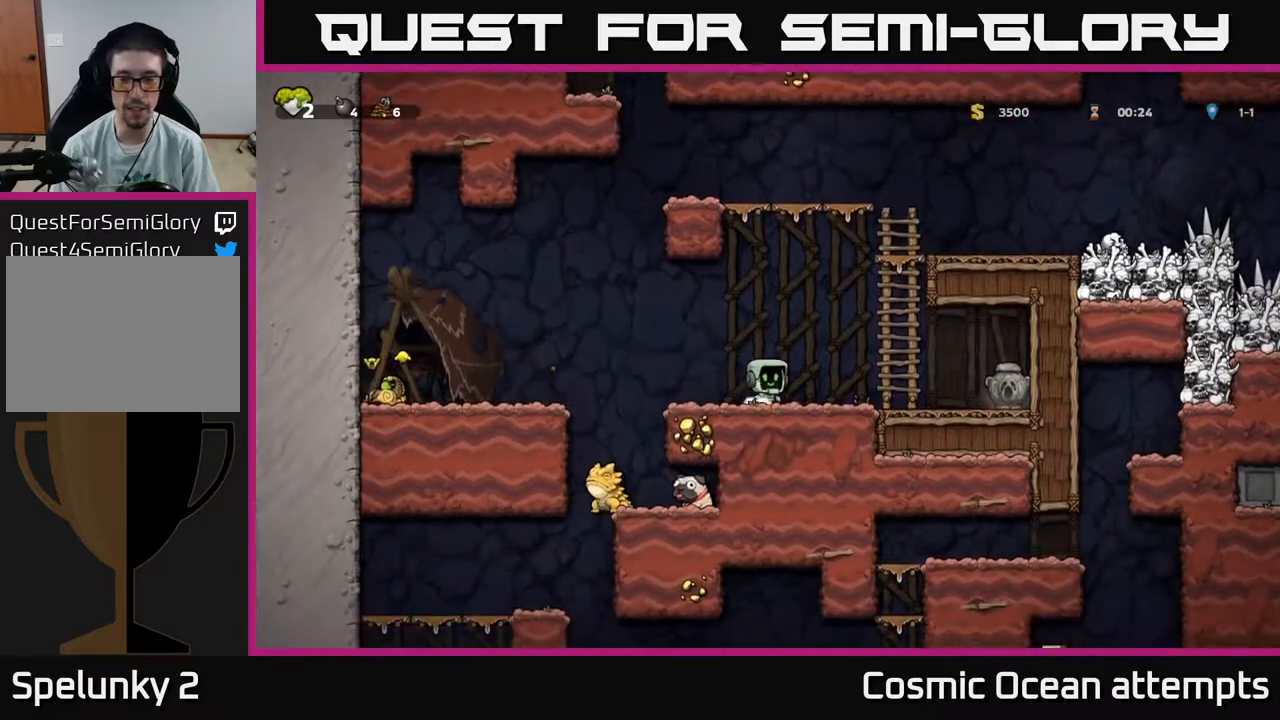
{"buttons": ["A"], "right_stick": "center", "events": [[17, "A", "down"], [233, "A", "up"], [250, "DPAD_UP", "down"], [367, "A", "down"], [383, "DPAD_UP", "up"], [467, "DPAD_RIGHT", "up"]]}
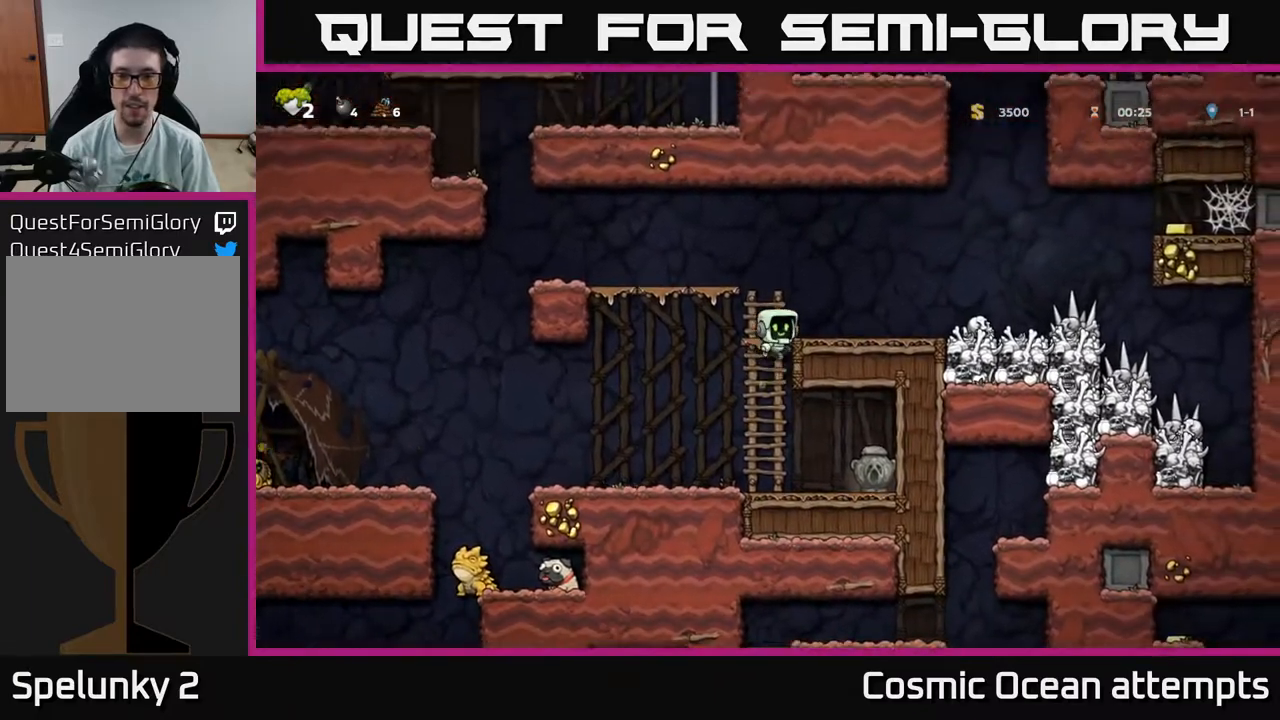
{"buttons": ["X", "DPAD_RIGHT"], "right_stick": "center", "events": [[17, "A", "up"], [33, "DPAD_LEFT", "down"], [233, "DPAD_LEFT", "up"], [350, "DPAD_RIGHT", "down"], [500, "X", "down"]]}
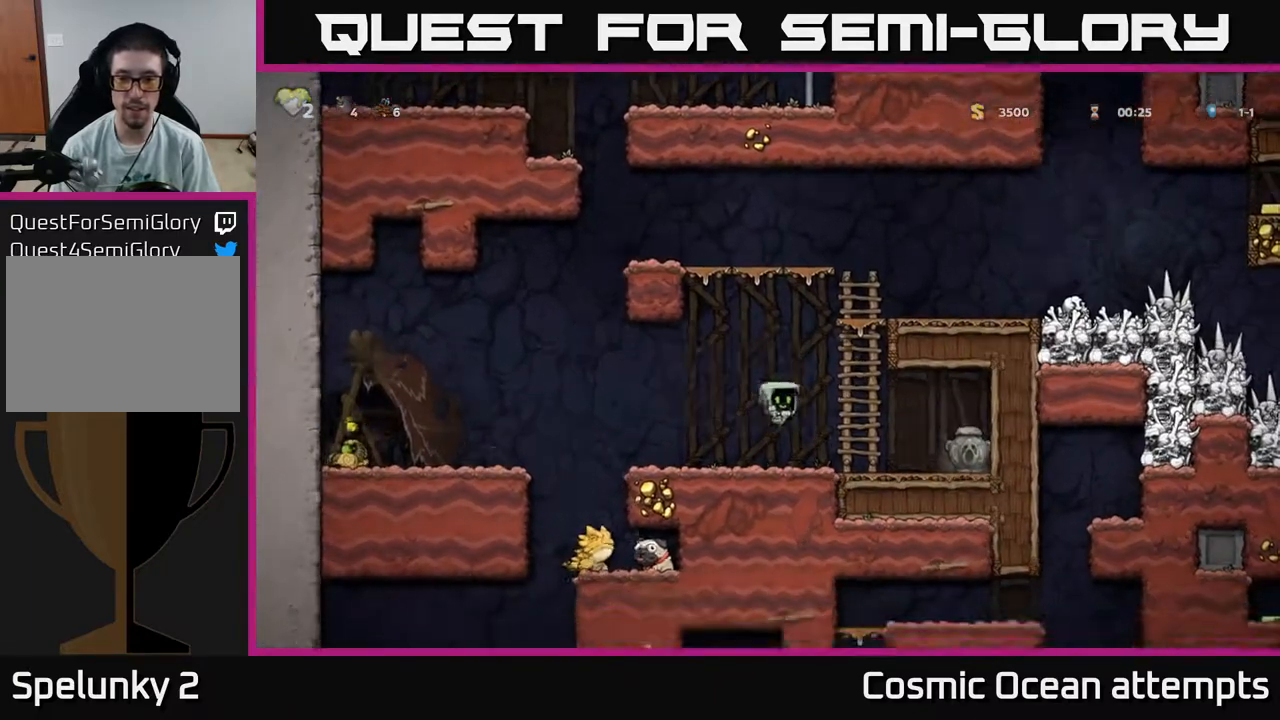
{"buttons": ["DPAD_LEFT"], "right_stick": "center", "events": [[167, "X", "up"], [283, "DPAD_RIGHT", "up"], [333, "DPAD_LEFT", "down"]]}
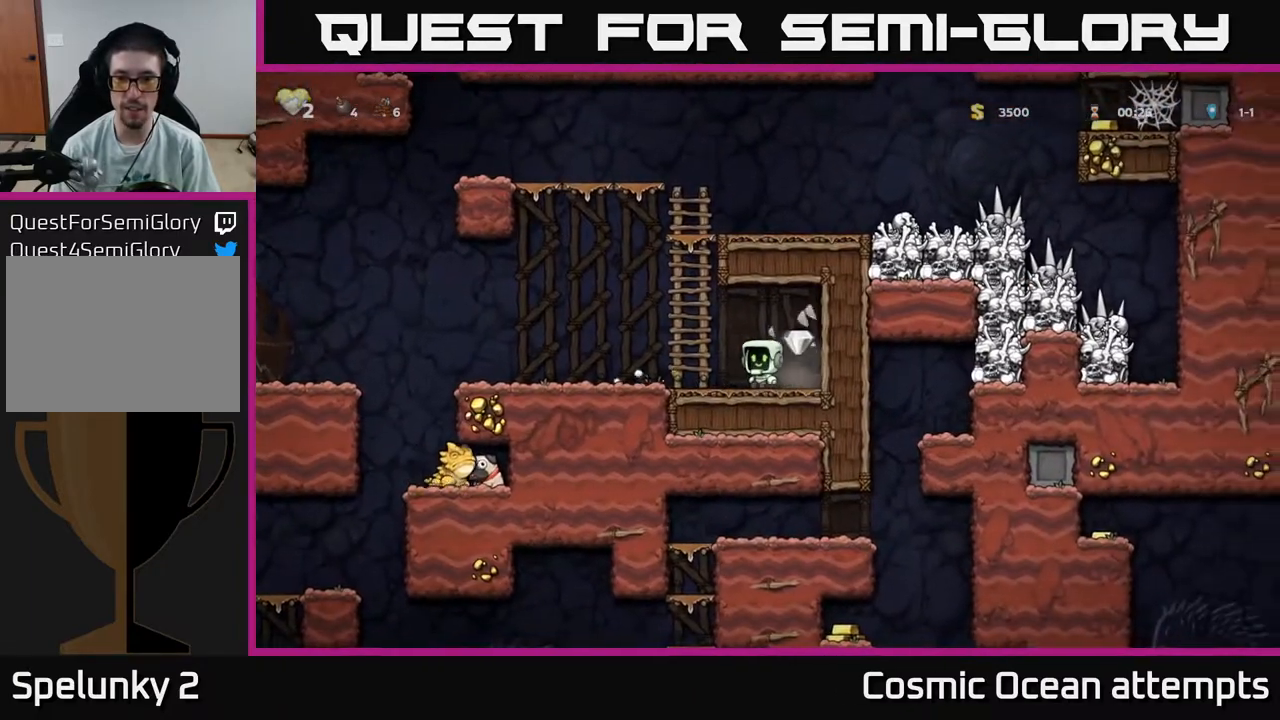
{"buttons": ["A", "DPAD_RIGHT"], "right_stick": "center", "events": [[50, "A", "down"], [133, "DPAD_UP", "down"], [150, "DPAD_LEFT", "up"], [233, "A", "up"], [383, "A", "down"], [417, "DPAD_RIGHT", "down"], [450, "DPAD_UP", "up"]]}
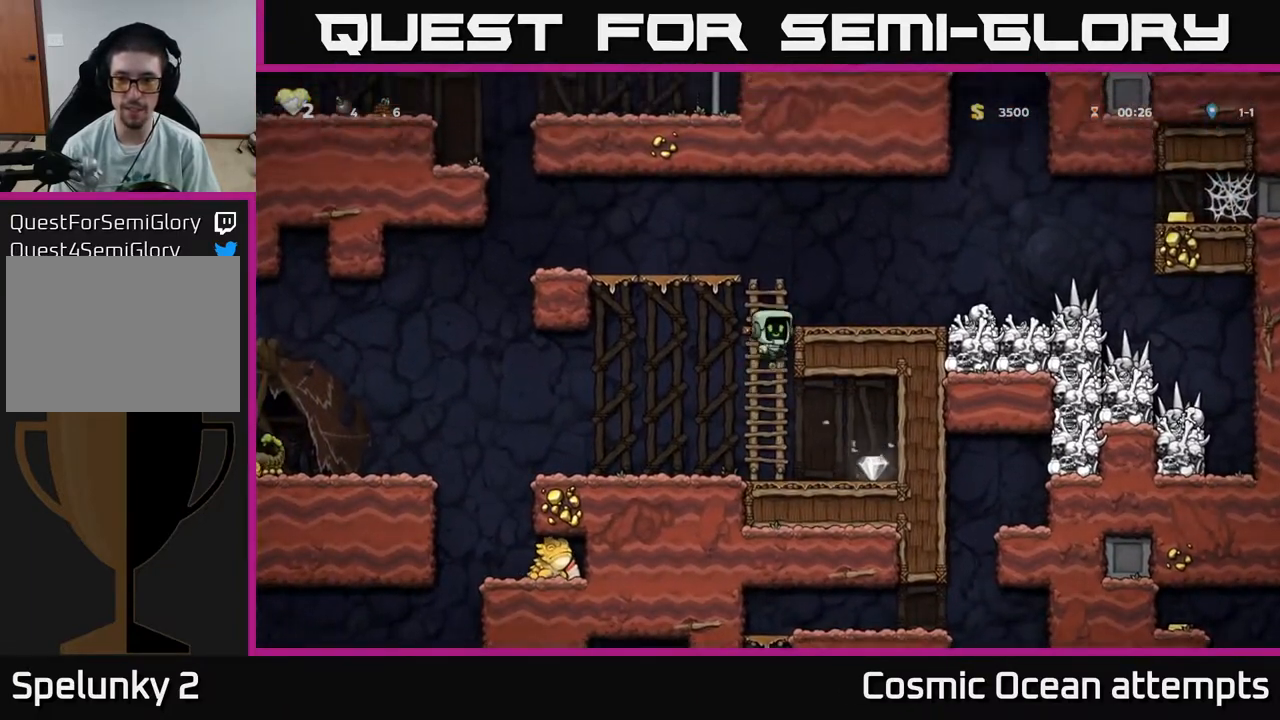
{"buttons": ["DPAD_RIGHT"], "right_stick": "center", "events": [[33, "A", "up"]]}
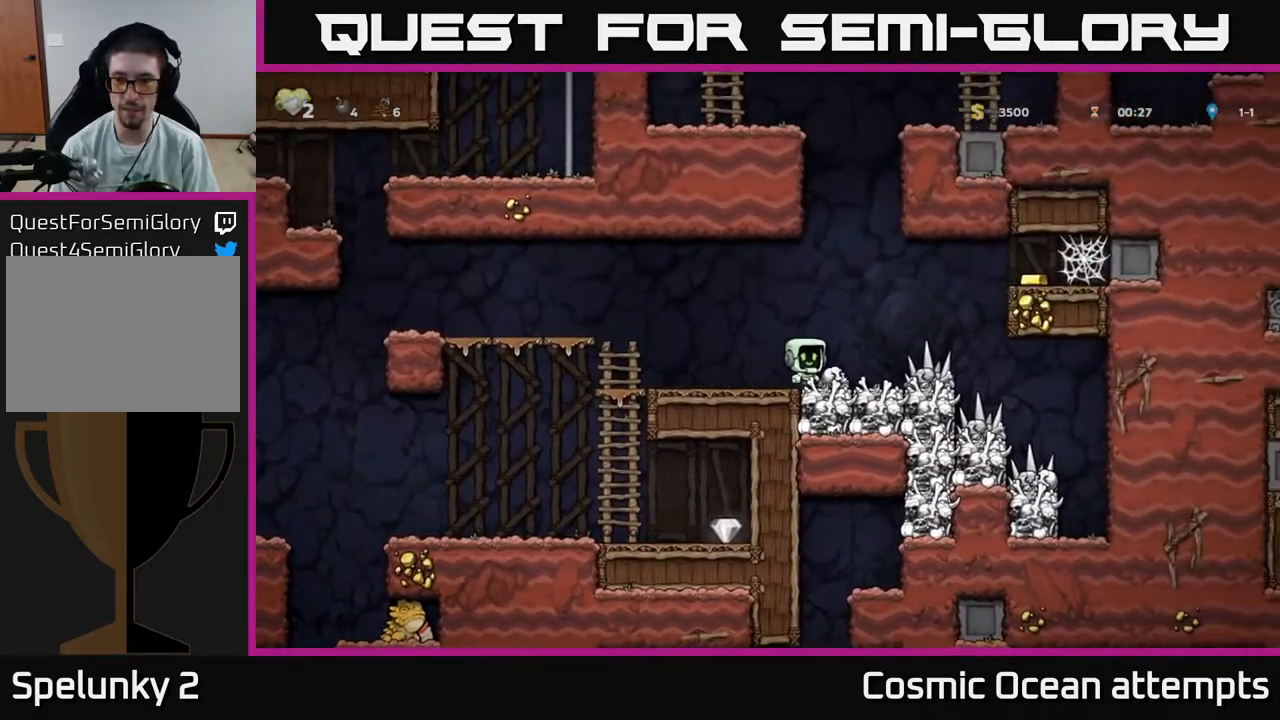
{"buttons": ["DPAD_RIGHT"], "right_stick": "center", "events": [[67, "A", "down"], [167, "X", "down"], [267, "X", "up"], [383, "A", "up"]]}
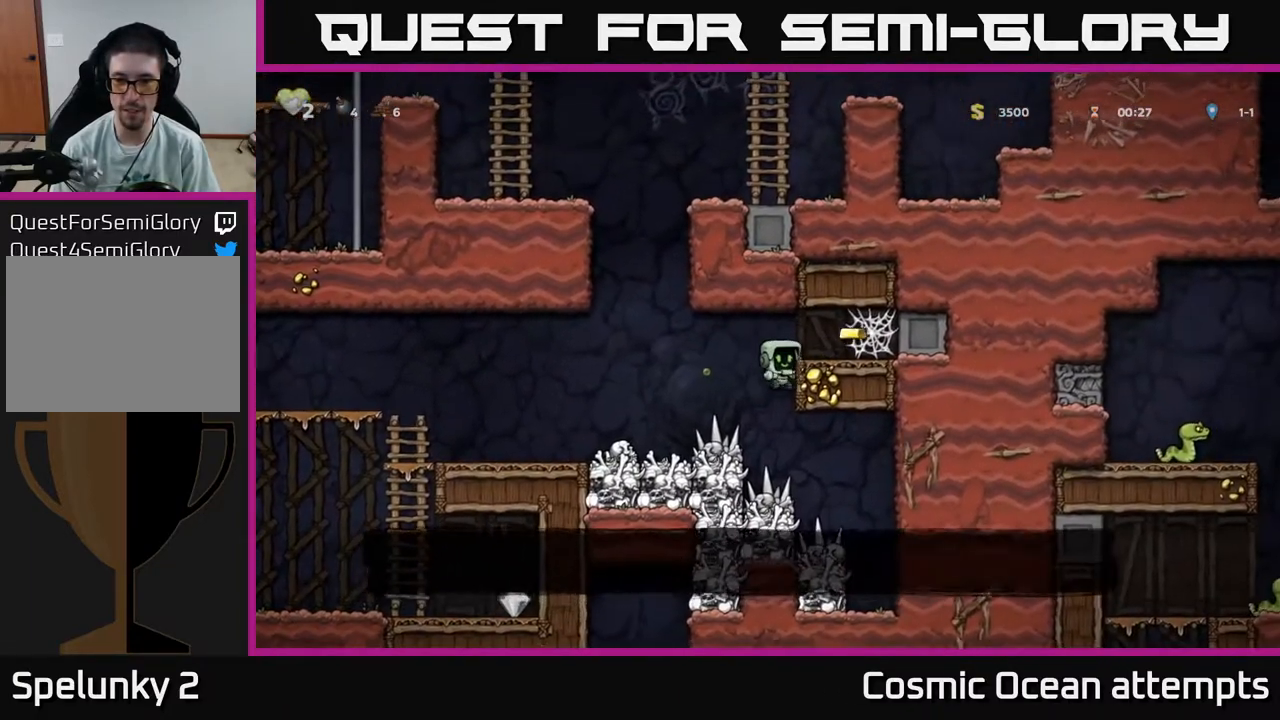
{"buttons": ["DPAD_RIGHT"], "right_stick": "center", "events": [[233, "A", "down"], [367, "A", "up"]]}
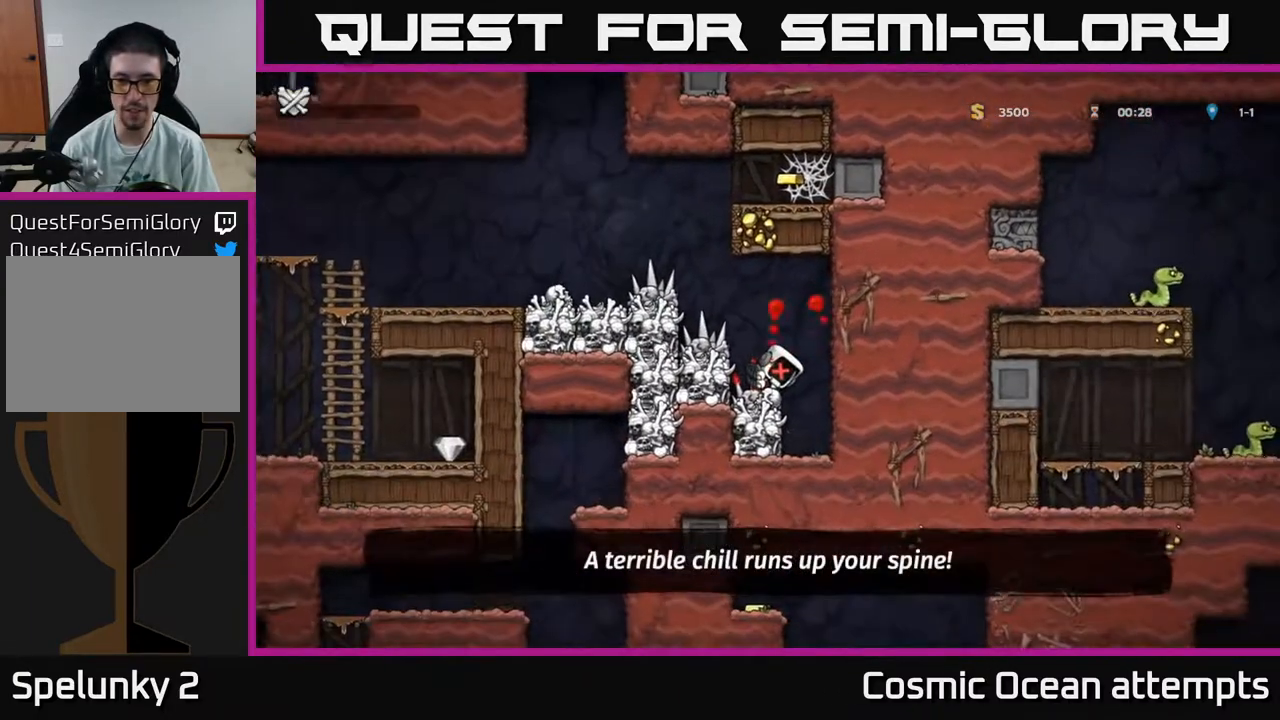
{"buttons": [], "right_stick": "center", "events": [[233, "DPAD_RIGHT", "up"]]}
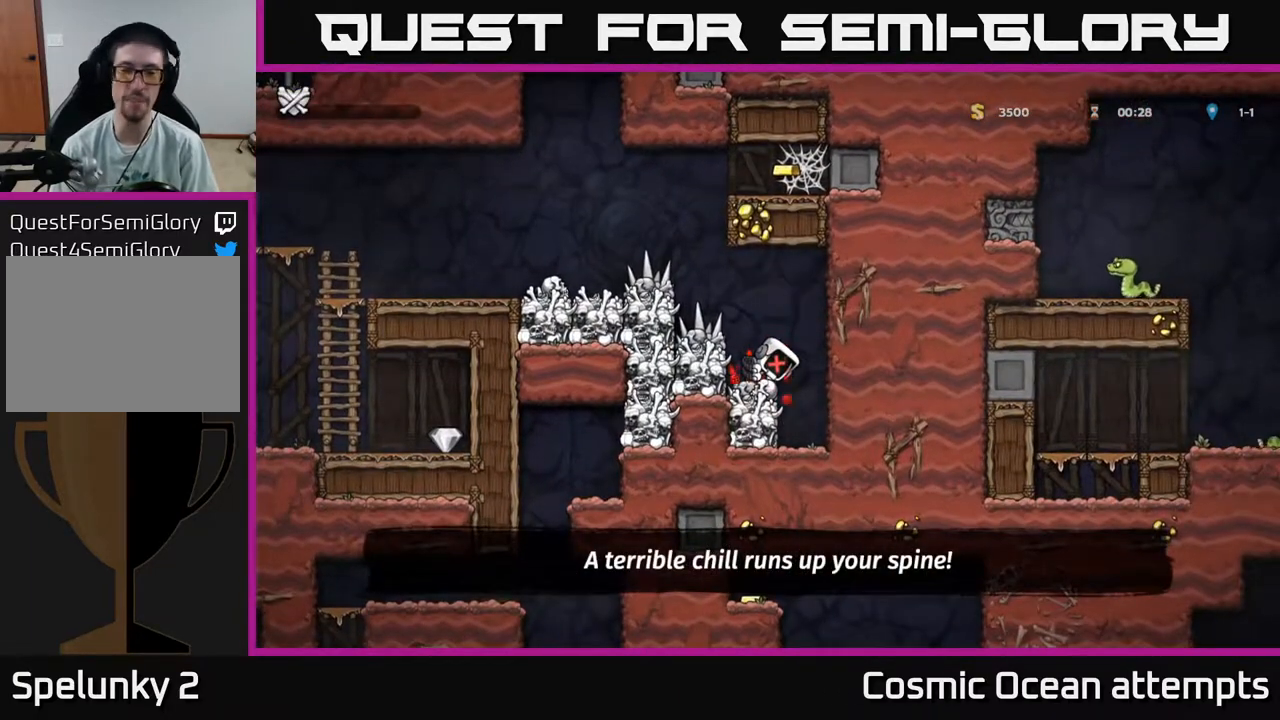
{"buttons": [], "right_stick": "center", "events": []}
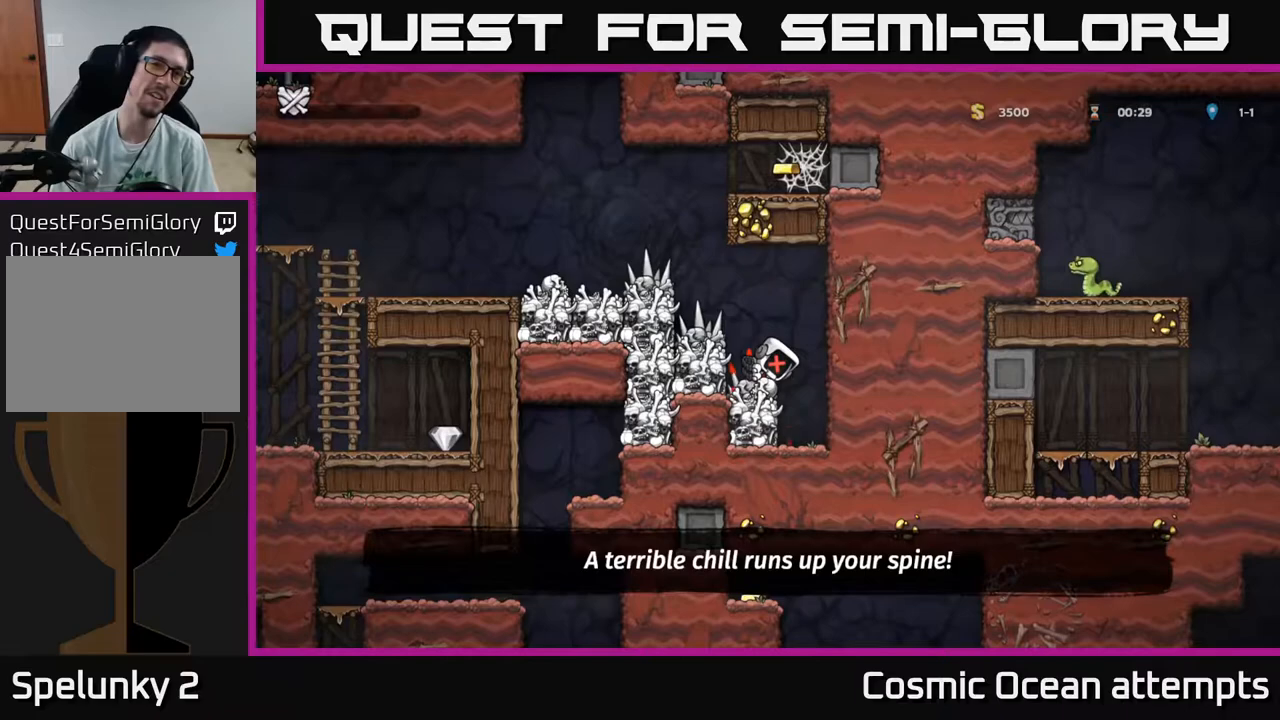
{"buttons": ["X"], "right_stick": "center", "events": [[200, "A", "down"], [200, "X", "down"], [317, "X", "up"], [333, "A", "up"], [433, "A", "down"], [433, "X", "down"], [450, "A", "up"]]}